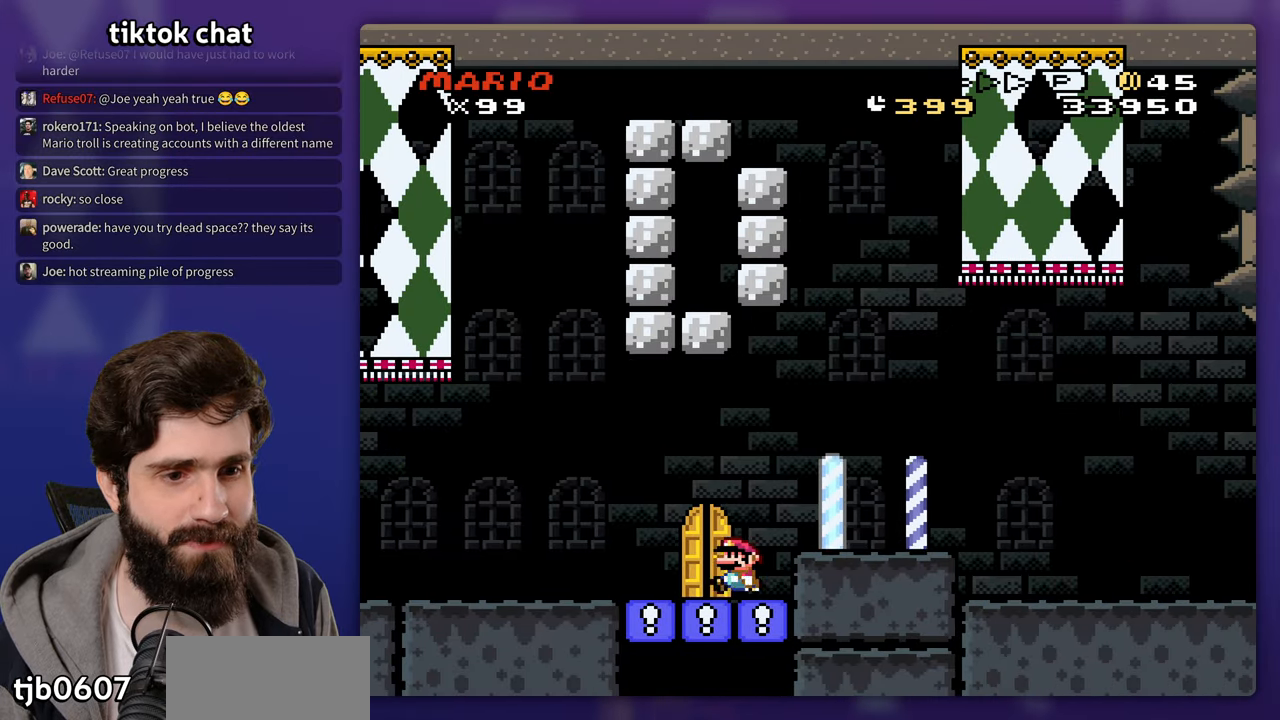
Gameplay with a controller (Nintendo layout); each line is a JSON object with the inputs held at the frame after it. "events" lists button and stick changes between this image and that frame as [ms after this image, input, new state], when the widget could be followed in between. Not read: B DPAD_LEFT DPAD_RIGHT DPAD_UP L3 R3 Y.
{"buttons": []}
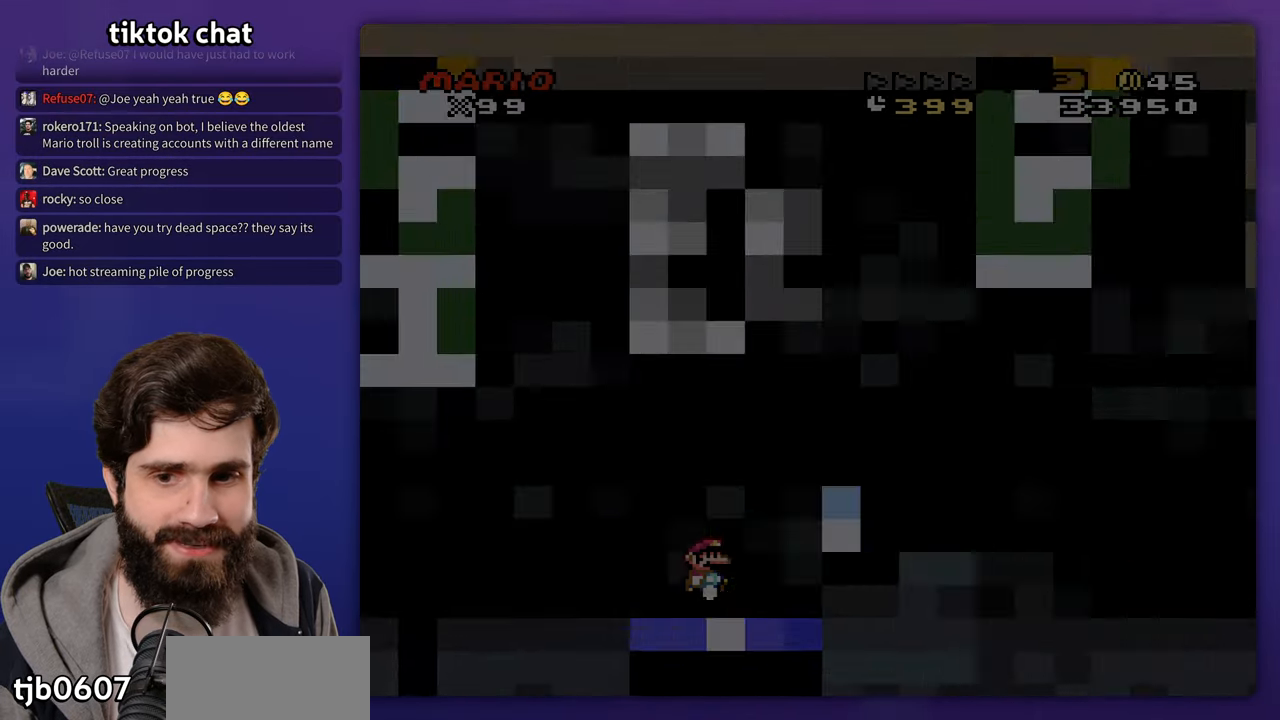
{"buttons": []}
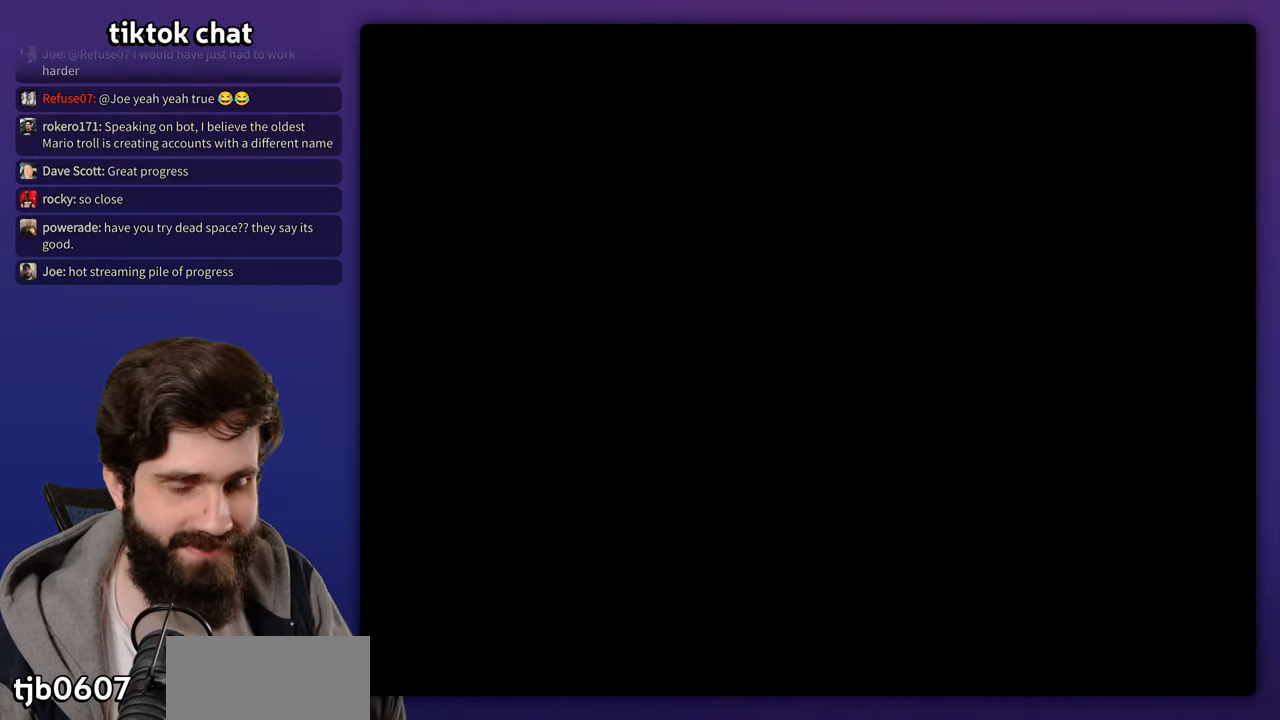
{"buttons": [], "events": []}
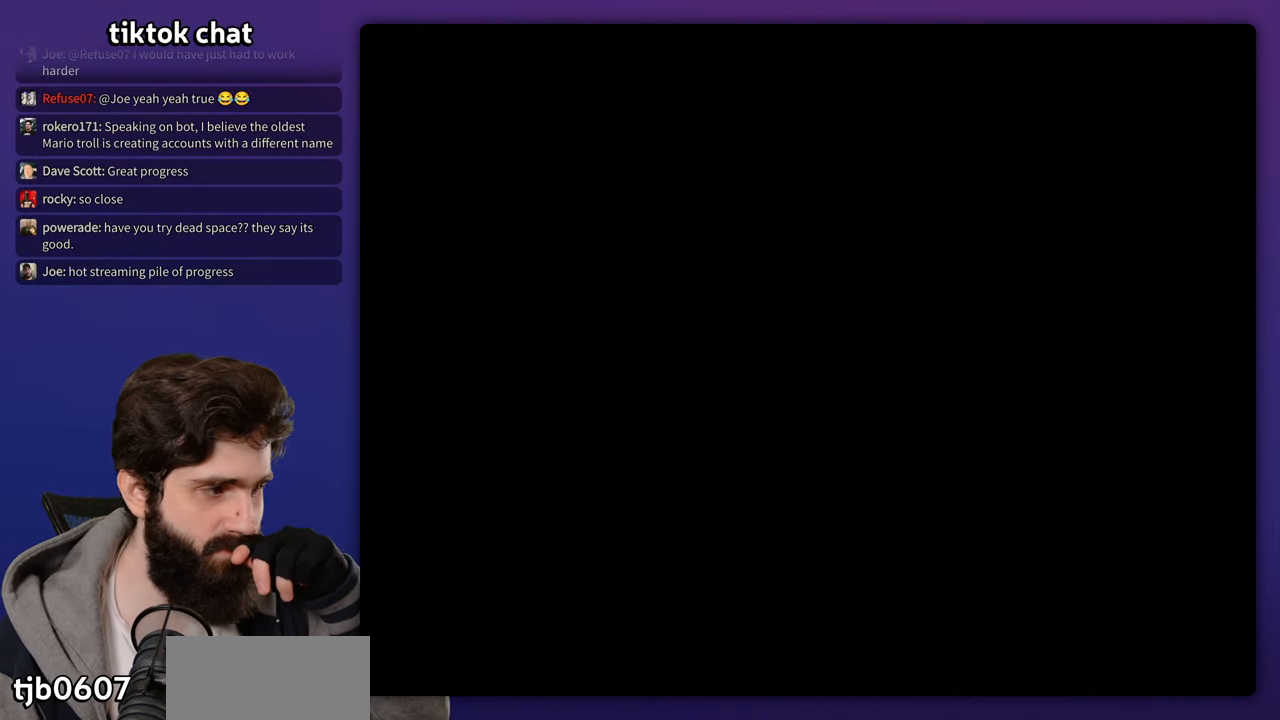
{"buttons": [], "events": [[100, "START", "down"], [467, "START", "up"]]}
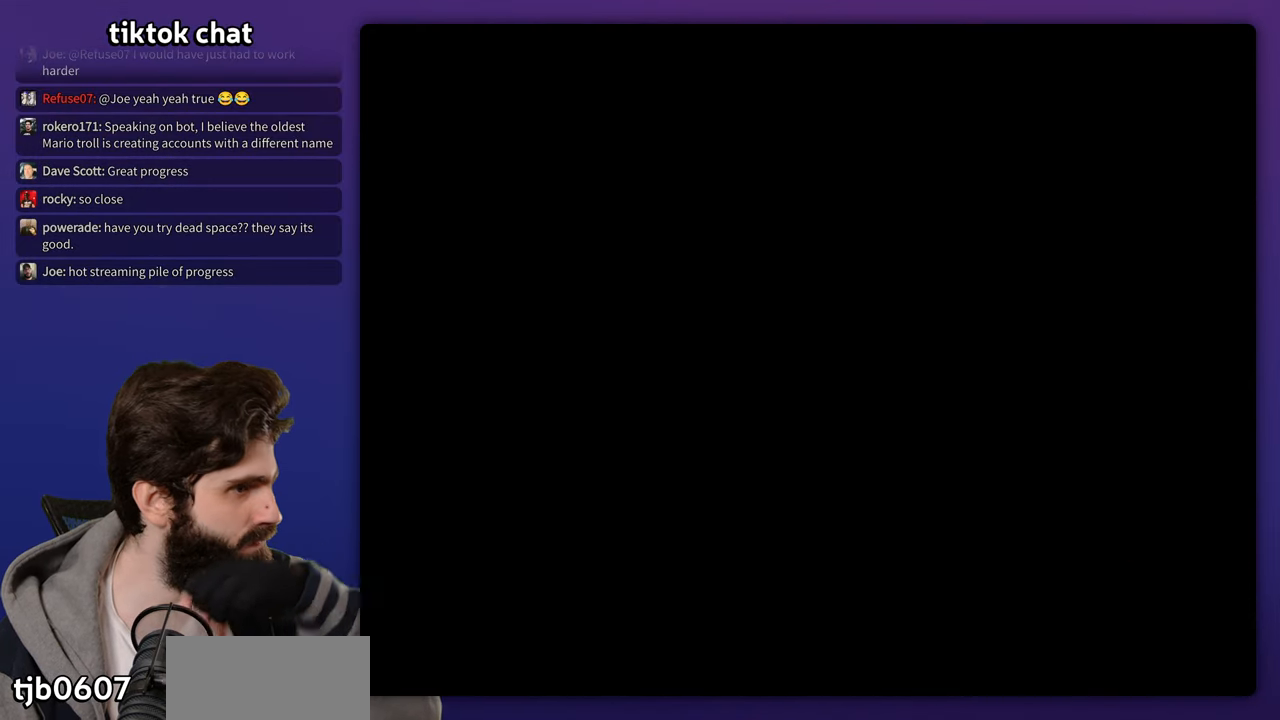
{"buttons": [], "events": [[167, "START", "down"], [333, "START", "up"]]}